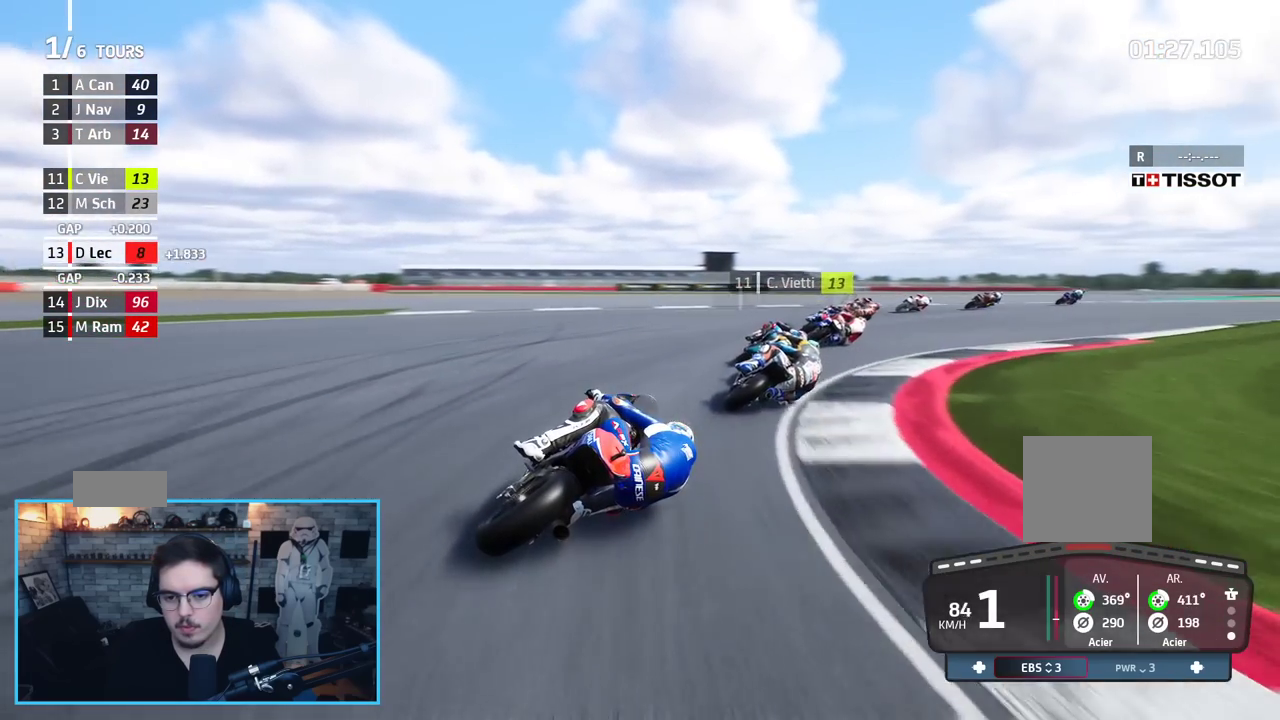
Gameplay with a controller (Xbox layout); each line is a JSON object with the inputs held at the frame after it. "events" lists button and stick changes between this image and that frame as [ms after this image, input, new state], when the widget could be followed in between.
{"buttons": ["R2"], "left_stick": "up-right", "right_stick": "center", "events": [[67, "L2", "up"], [333, "R2", "down"]]}
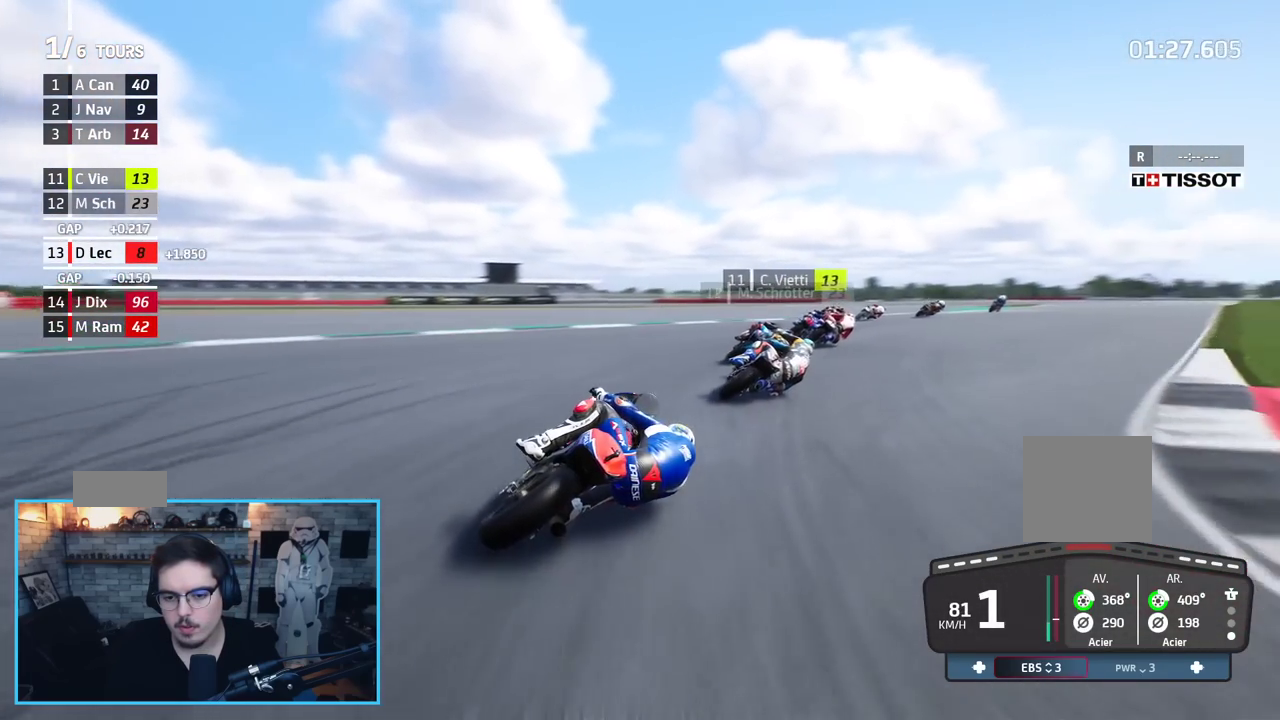
{"buttons": ["R2"], "left_stick": "up-right", "right_stick": "center", "events": []}
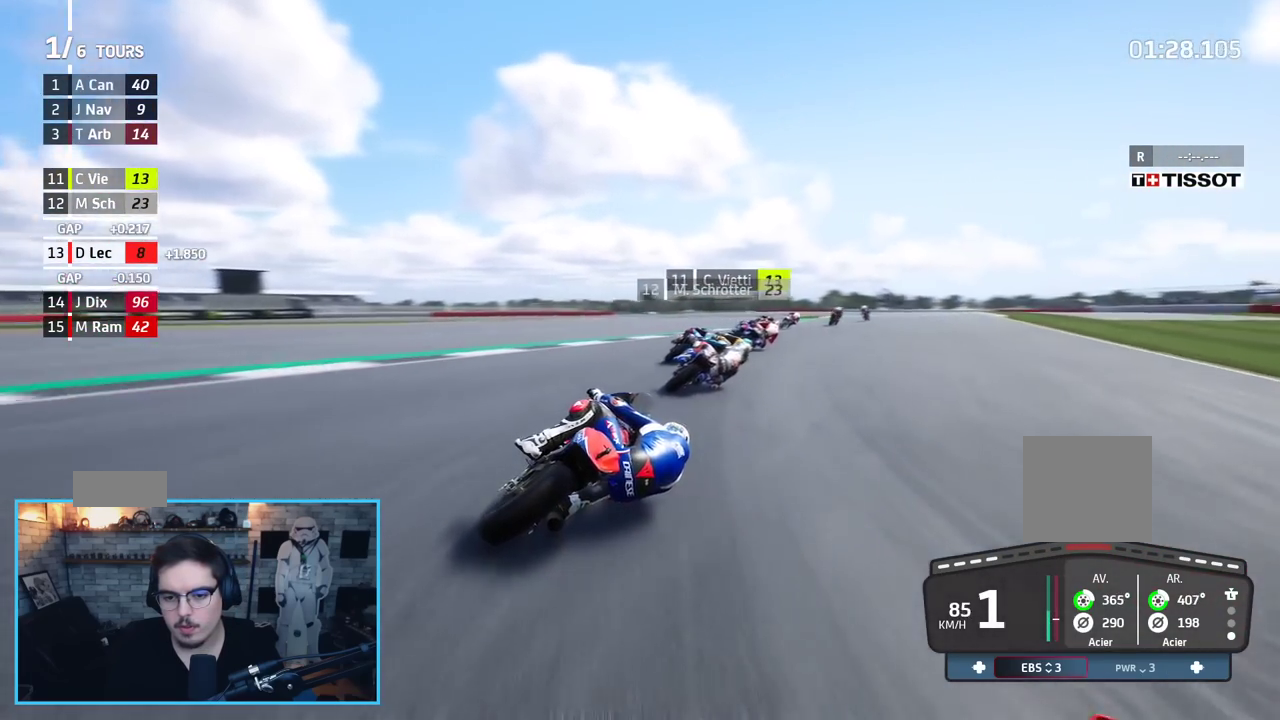
{"buttons": ["B", "R2"], "left_stick": "up-right", "right_stick": "center", "events": [[483, "B", "down"]]}
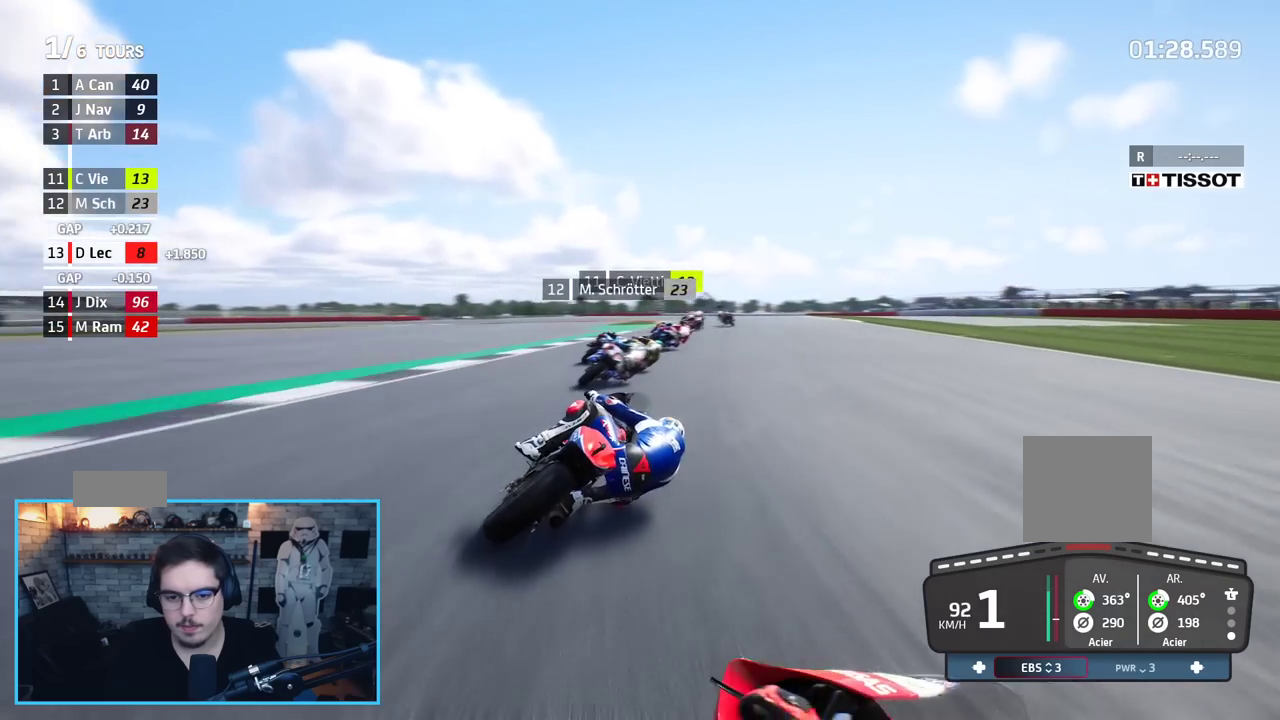
{"buttons": ["R2"], "left_stick": "up", "right_stick": "center", "events": [[83, "B", "up"], [267, "left_stick", "up"]]}
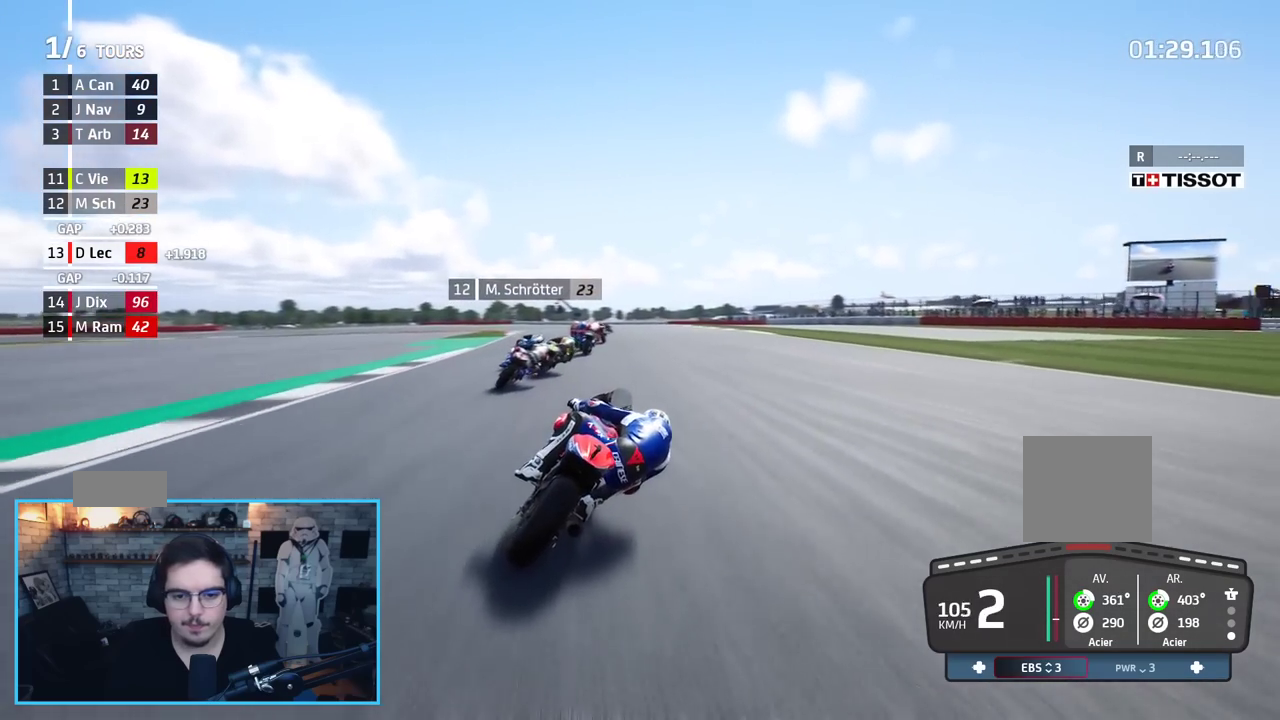
{"buttons": ["R2"], "left_stick": "up-left", "right_stick": "center", "events": [[50, "left_stick", "up-left"]]}
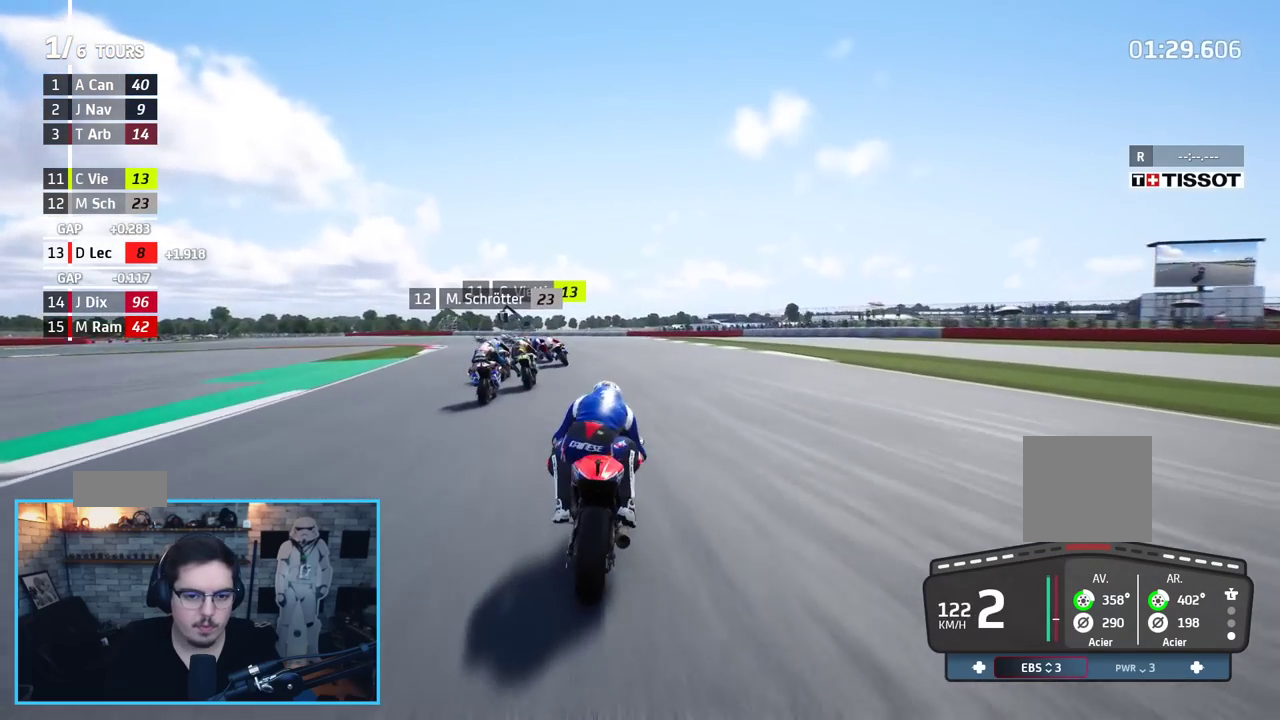
{"buttons": ["A", "L2", "L3"], "left_stick": "left", "right_stick": "center", "events": [[67, "A", "down"], [67, "R2", "up"], [100, "L2", "down"], [117, "L3", "down"], [200, "A", "up"], [267, "A", "down"], [367, "A", "up"], [433, "left_stick", "left"], [467, "A", "down"]]}
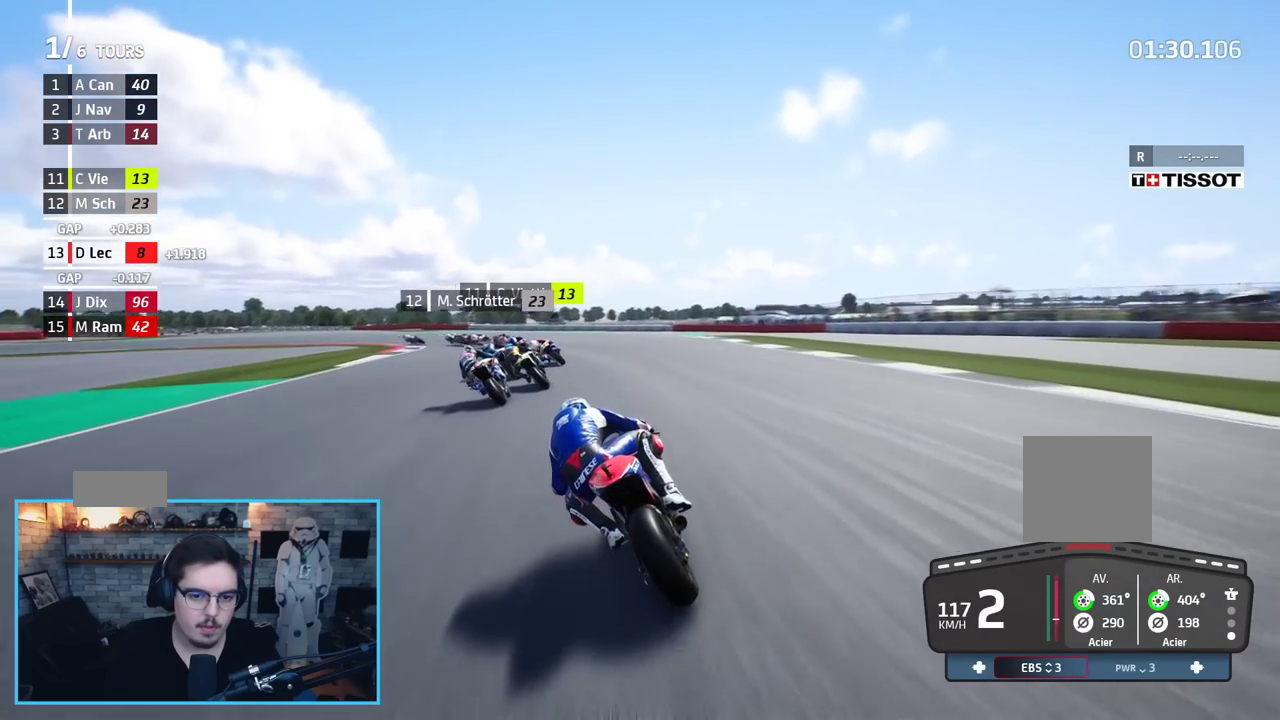
{"buttons": ["L2", "L3"], "left_stick": "left", "right_stick": "center", "events": [[83, "A", "up"], [150, "A", "down"], [267, "A", "up"], [383, "A", "down"], [467, "A", "up"]]}
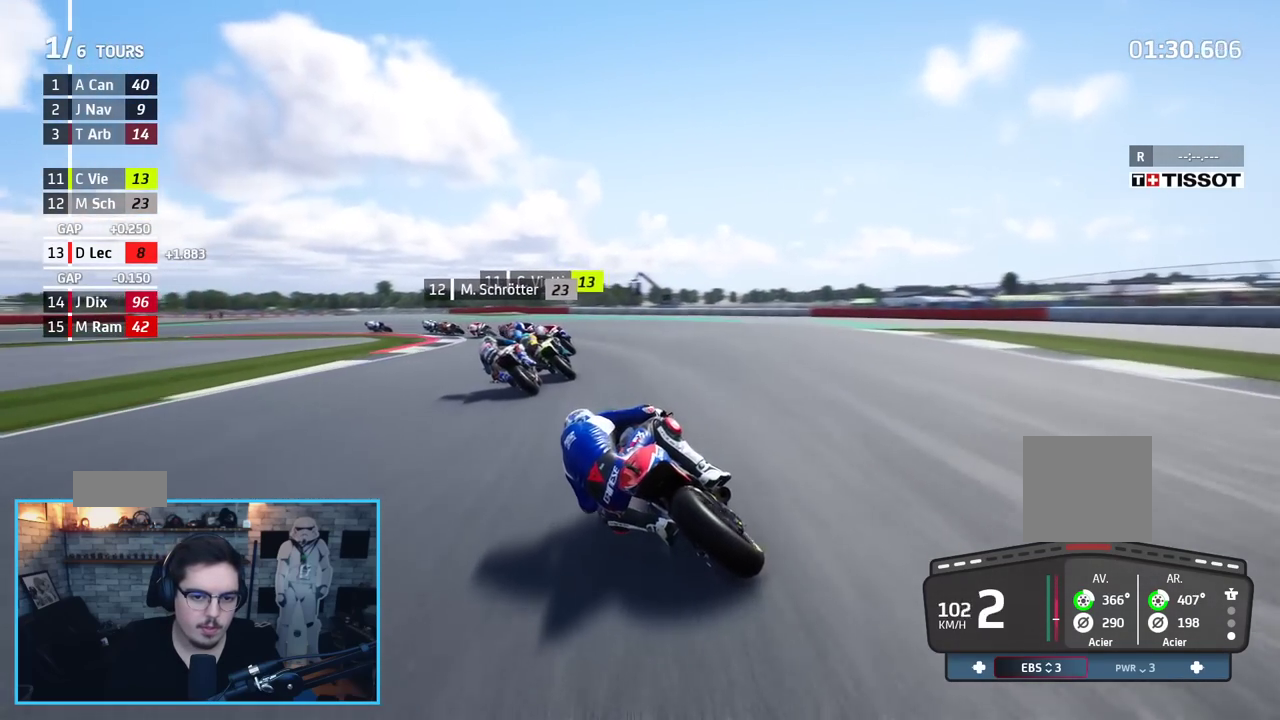
{"buttons": ["A", "L3"], "left_stick": "up-left", "right_stick": "center", "events": [[83, "A", "down"], [100, "L2", "up"], [167, "A", "up"], [217, "L3", "up"], [233, "left_stick", "up-left"], [267, "A", "down"], [383, "A", "up"], [433, "A", "down"], [500, "L3", "down"]]}
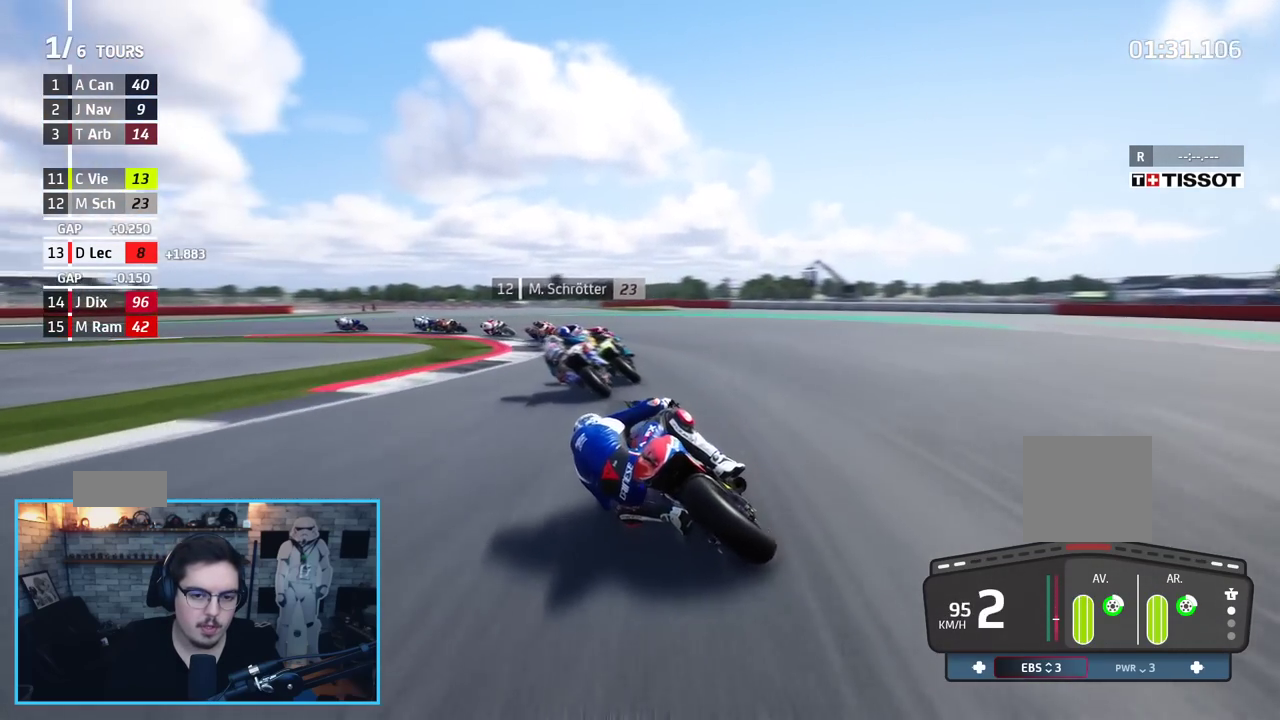
{"buttons": ["A", "L2", "L3"], "left_stick": "left", "right_stick": "center", "events": [[300, "L2", "down"], [500, "left_stick", "left"]]}
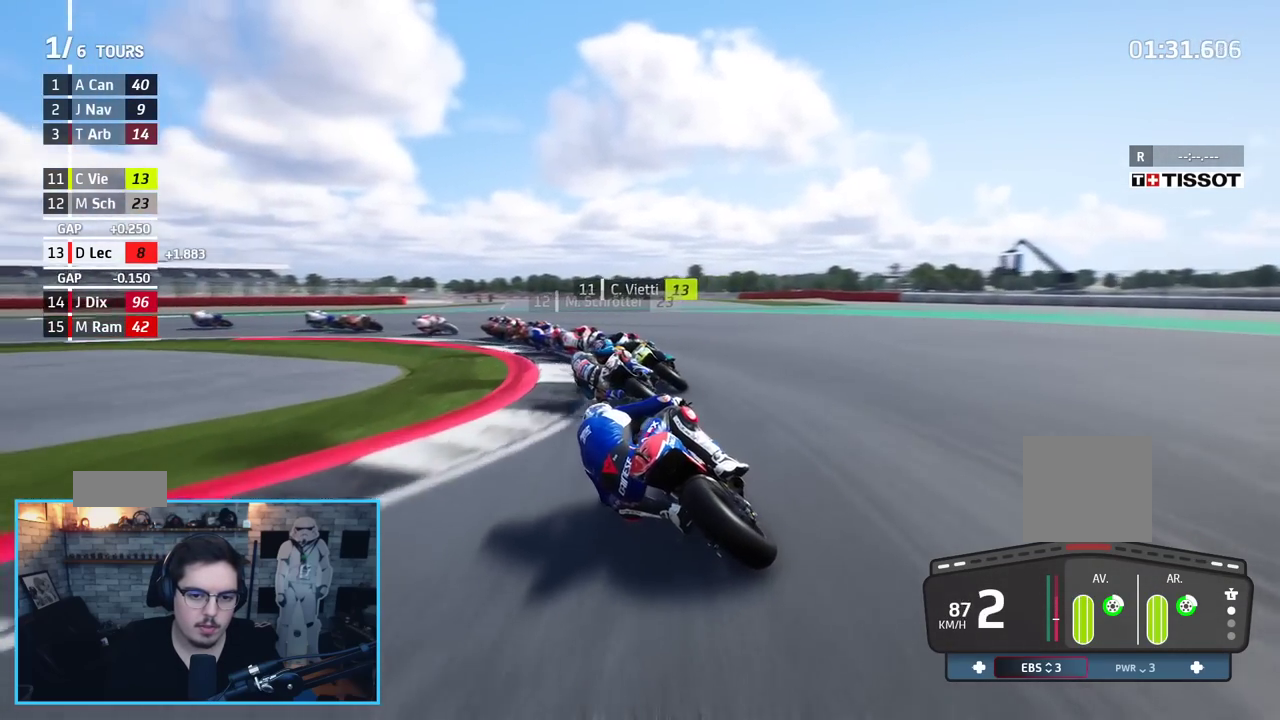
{"buttons": ["A", "L2", "L3"], "left_stick": "left", "right_stick": "center", "events": [[383, "A", "up"], [467, "A", "down"]]}
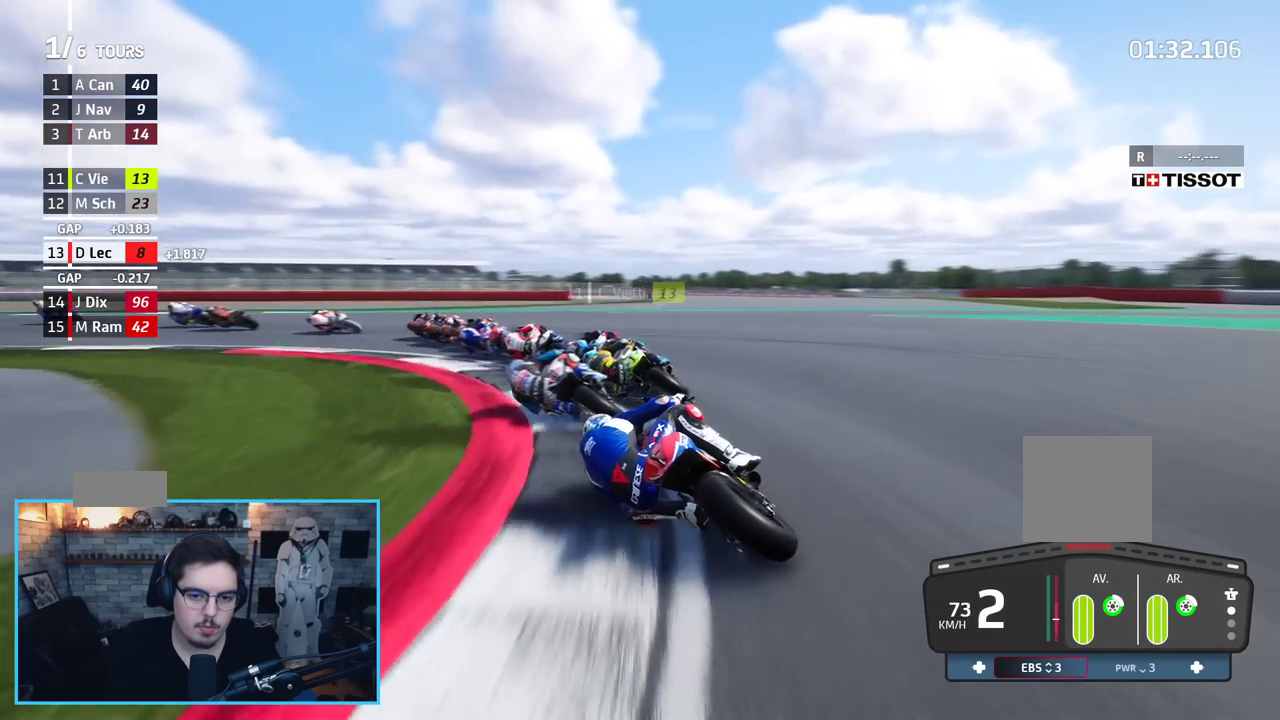
{"buttons": ["L3"], "left_stick": "left", "right_stick": "center", "events": [[100, "A", "up"], [167, "A", "down"], [283, "A", "up"], [350, "A", "down"], [450, "A", "up"], [450, "L2", "up"]]}
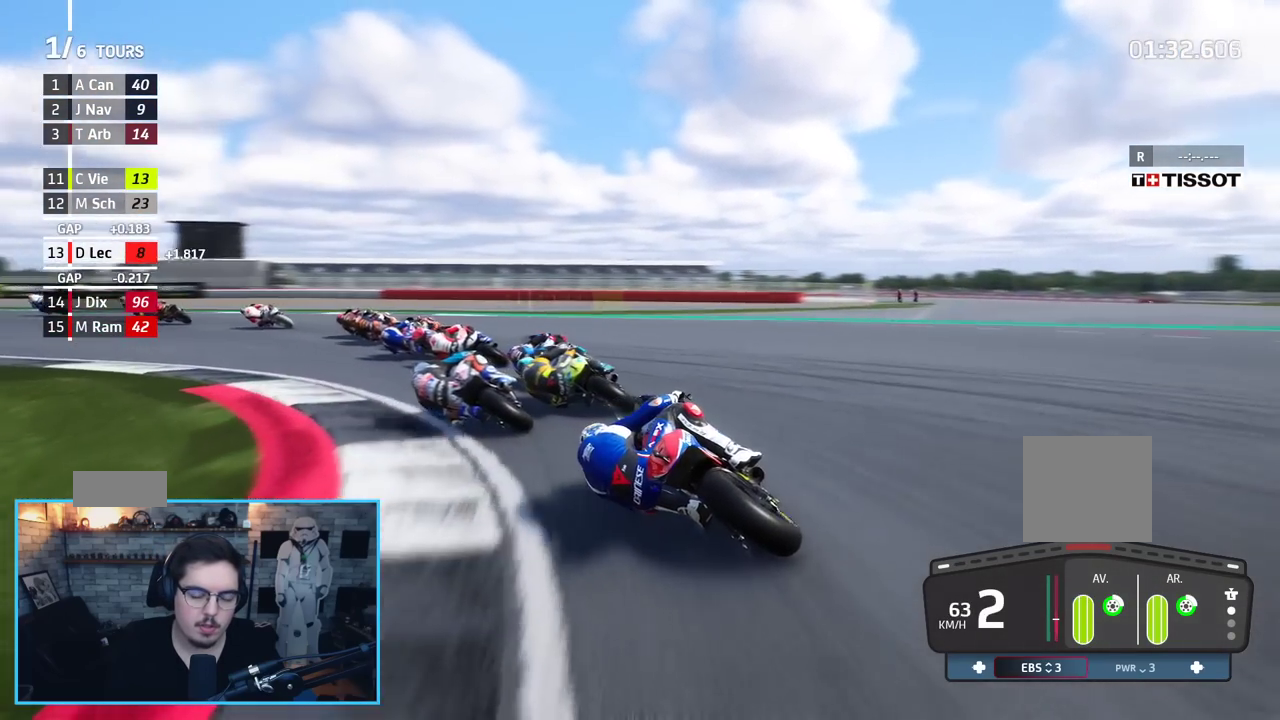
{"buttons": ["R2"], "left_stick": "up-left", "right_stick": "center", "events": [[50, "L3", "up"], [250, "R2", "down"], [500, "left_stick", "up-left"]]}
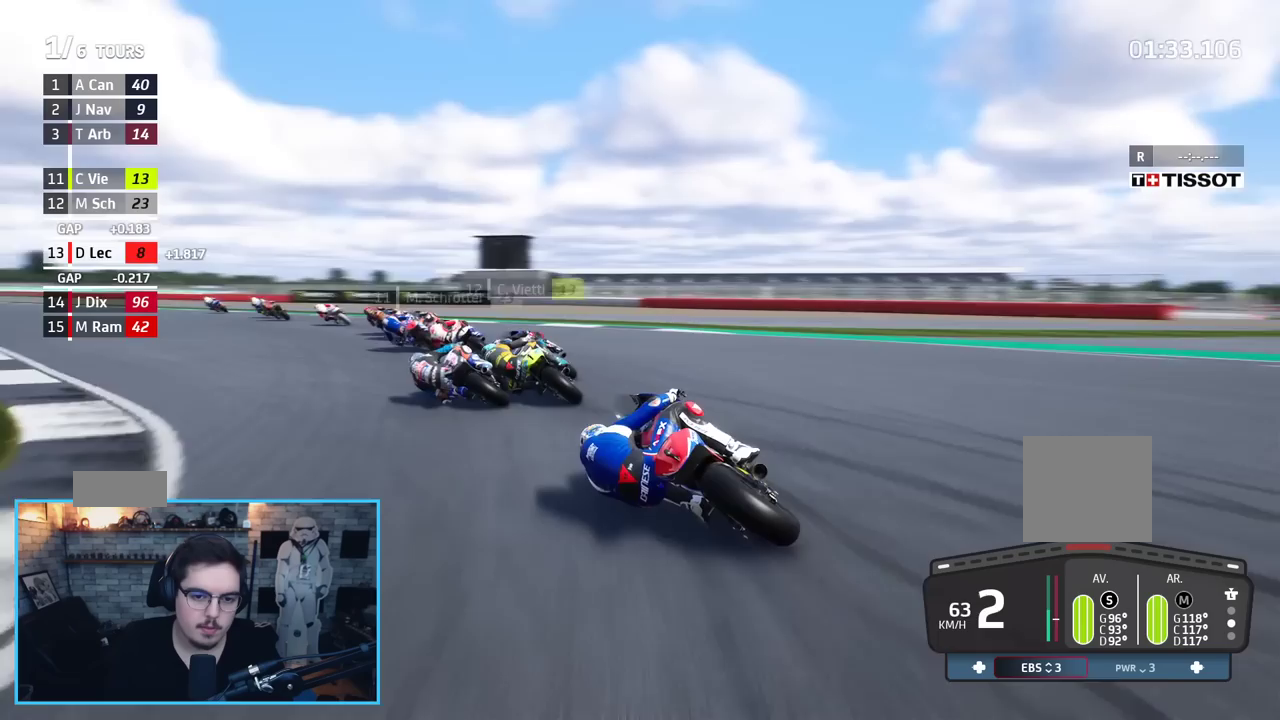
{"buttons": ["R2"], "left_stick": "up-left", "right_stick": "center", "events": []}
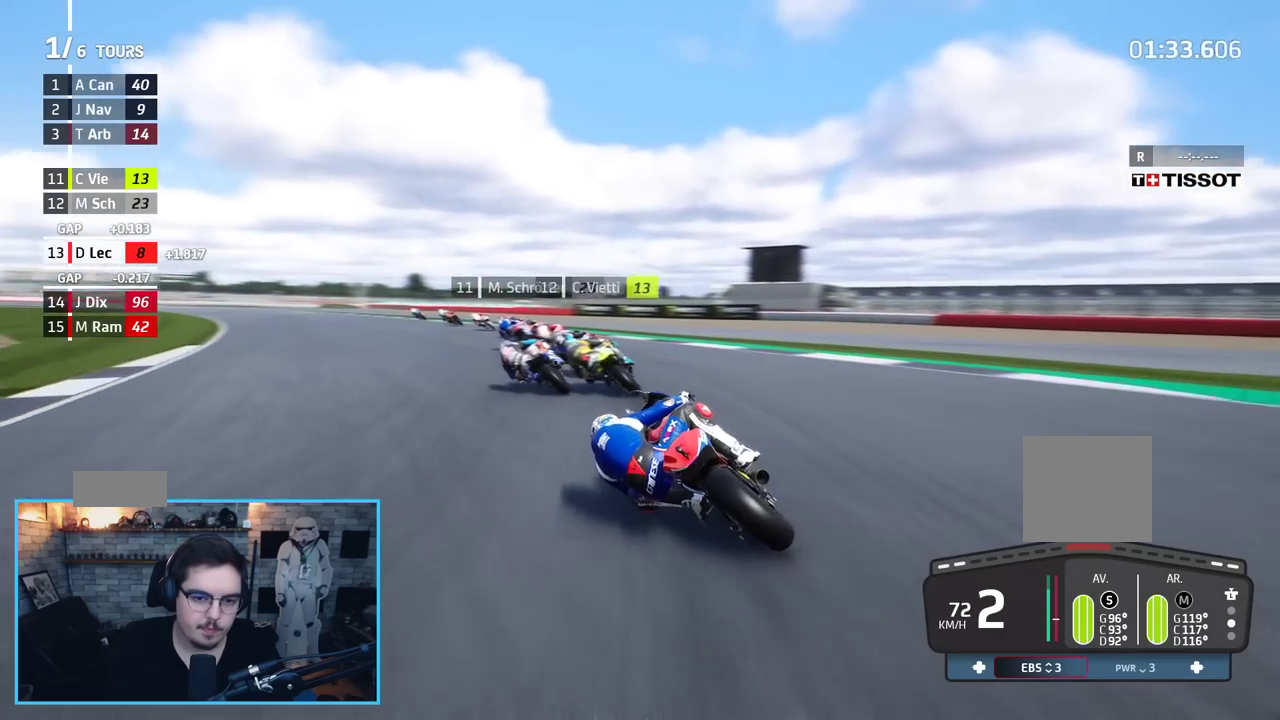
{"buttons": ["R2"], "left_stick": "up-left", "right_stick": "center", "events": []}
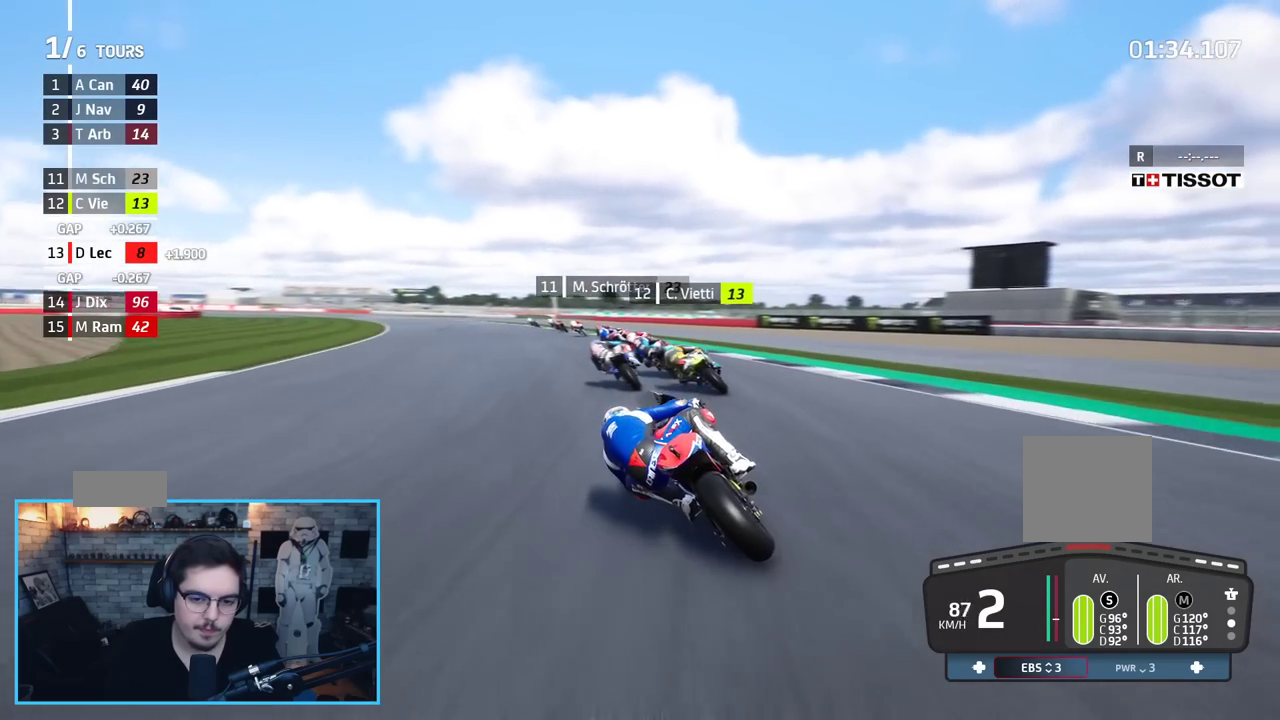
{"buttons": ["R2"], "left_stick": "up-left", "right_stick": "center", "events": []}
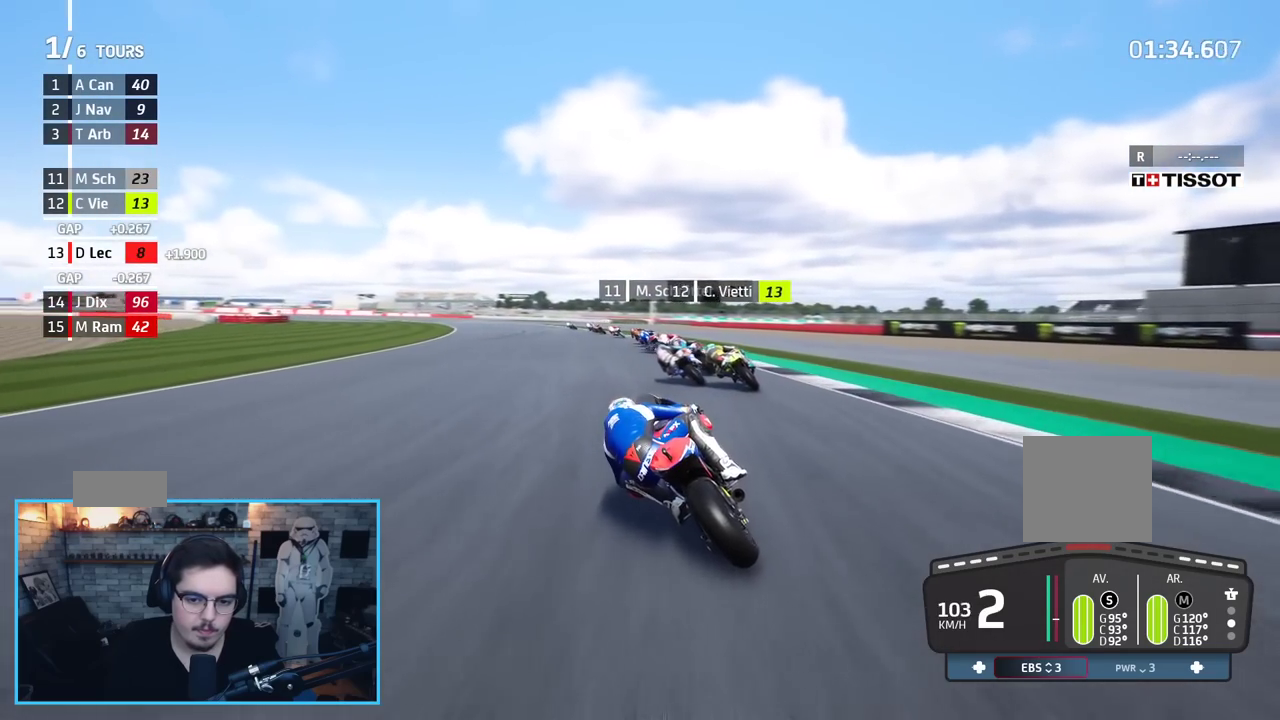
{"buttons": ["R2"], "left_stick": "up-left", "right_stick": "center", "events": []}
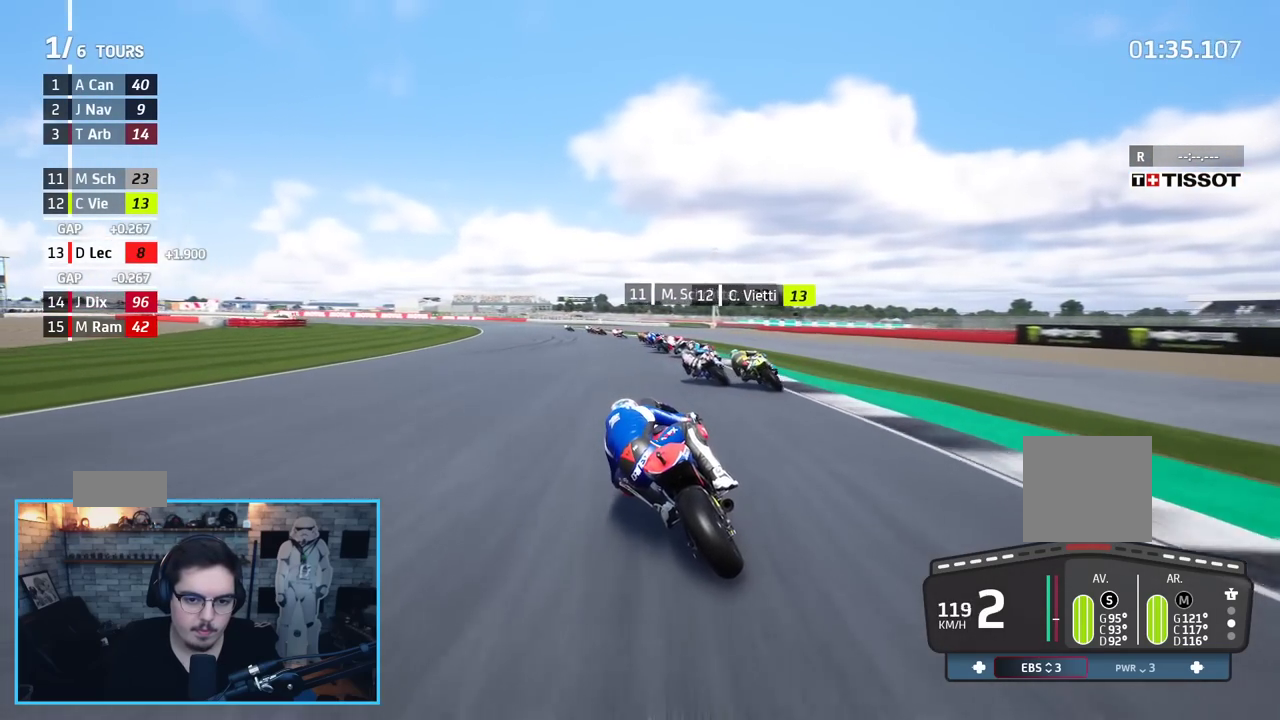
{"buttons": ["R2"], "left_stick": "up-left", "right_stick": "center", "events": []}
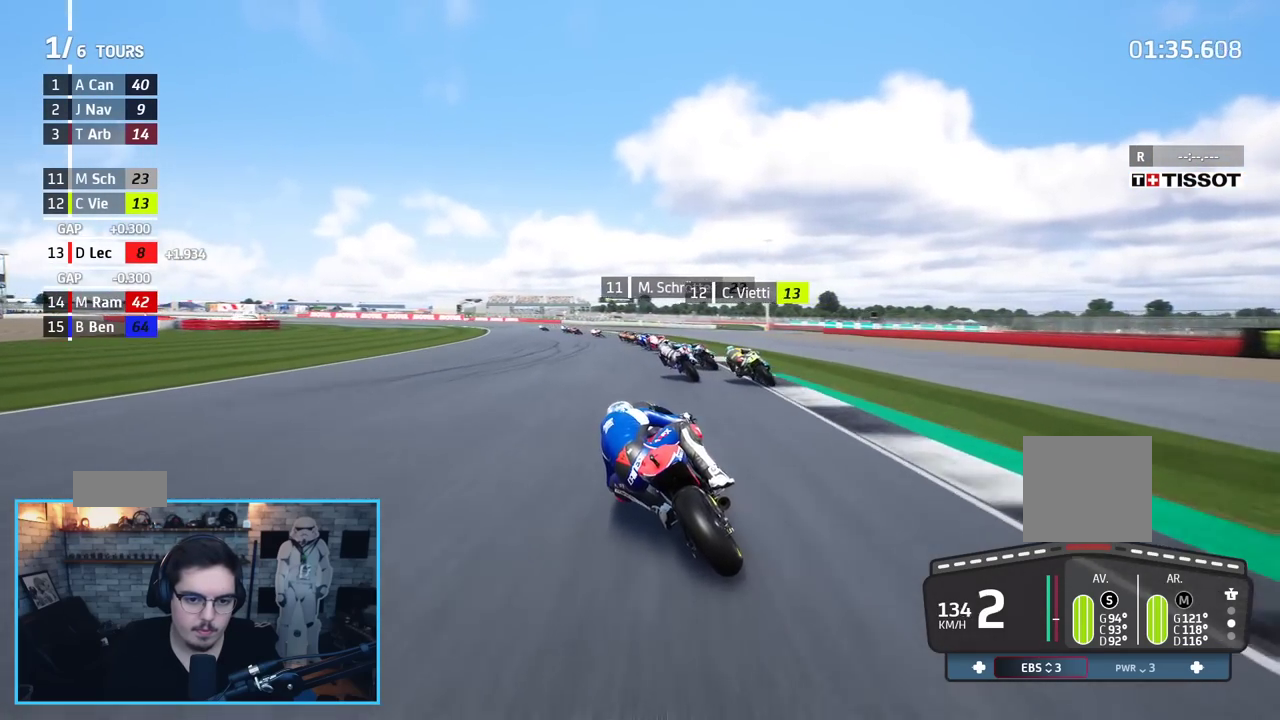
{"buttons": ["R2"], "left_stick": "up-left", "right_stick": "center", "events": [[117, "B", "down"], [233, "B", "up"]]}
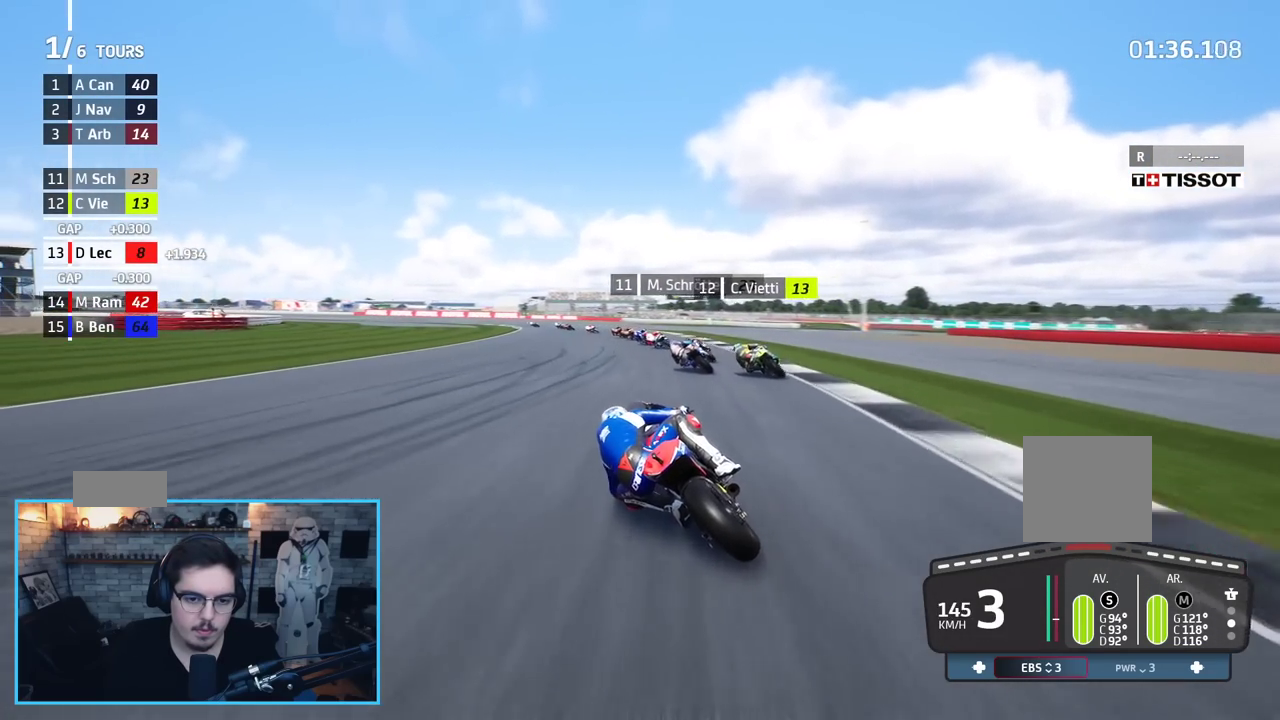
{"buttons": ["R2"], "left_stick": "up-left", "right_stick": "center", "events": []}
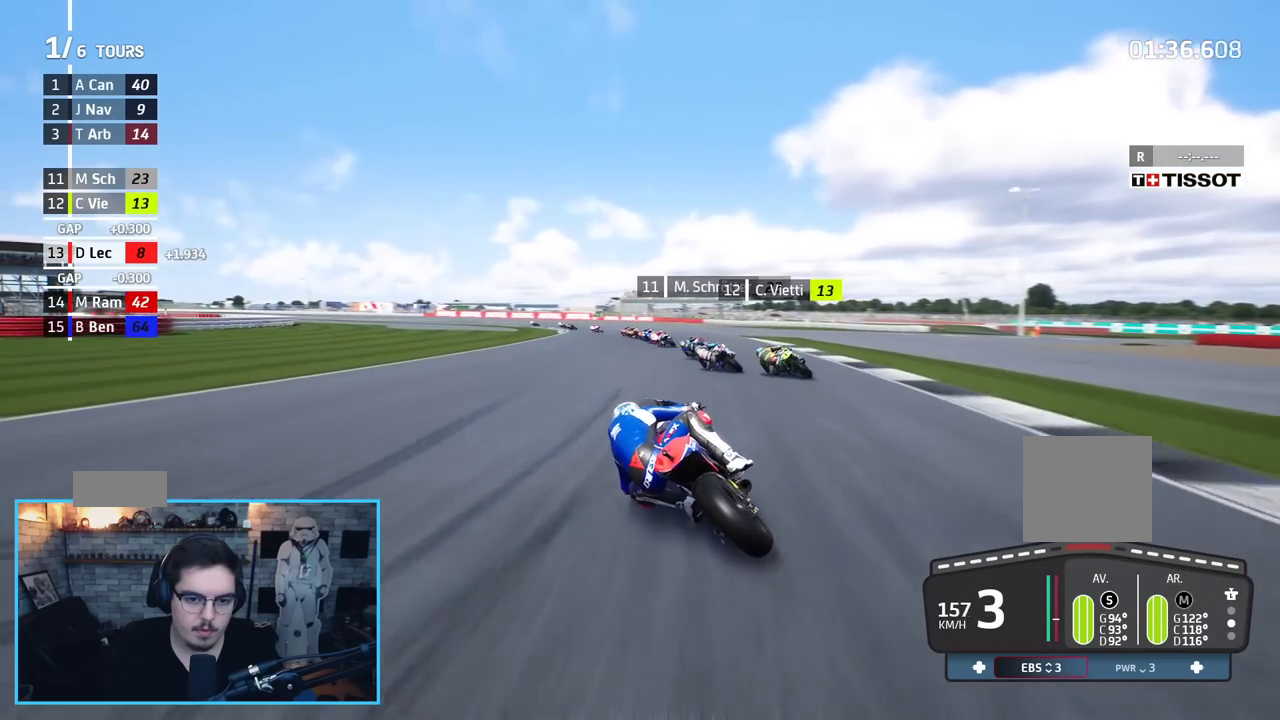
{"buttons": ["R2"], "left_stick": "left", "right_stick": "center", "events": [[50, "B", "down"], [200, "B", "up"], [250, "left_stick", "left"]]}
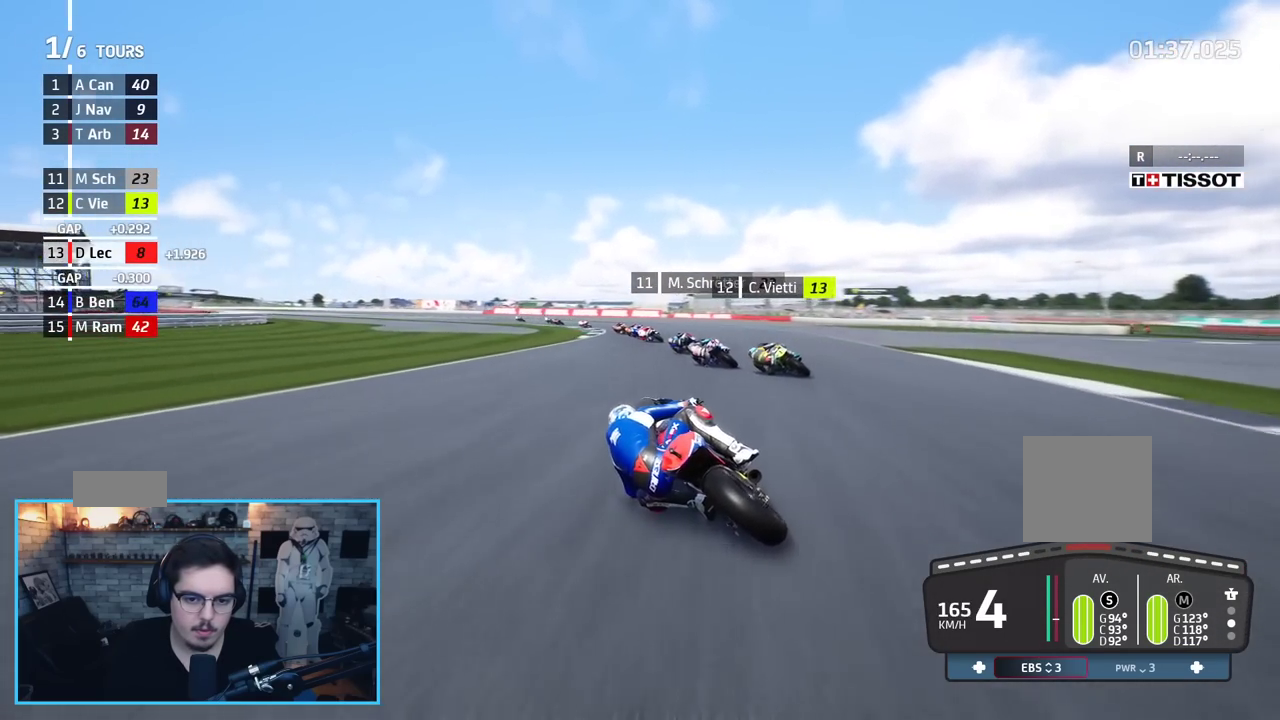
{"buttons": [], "left_stick": "left", "right_stick": "center", "events": [[333, "R2", "up"]]}
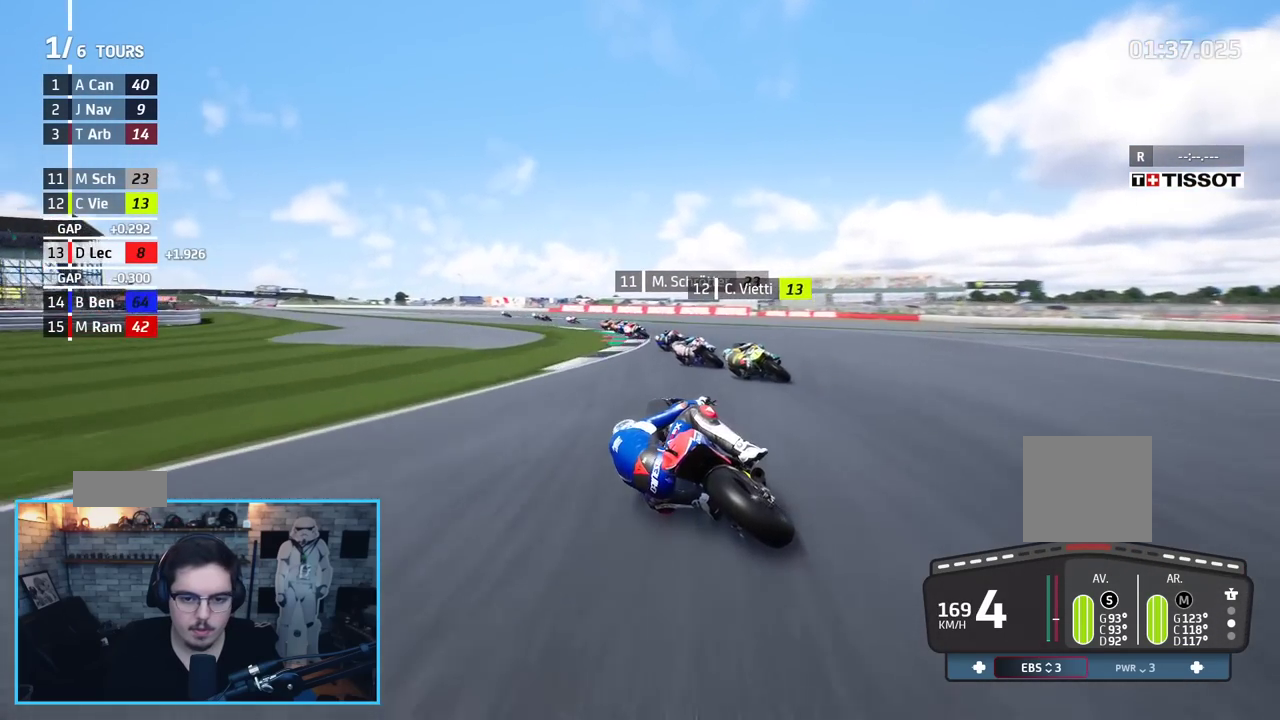
{"buttons": ["R2"], "left_stick": "left", "right_stick": "center", "events": [[417, "R2", "down"]]}
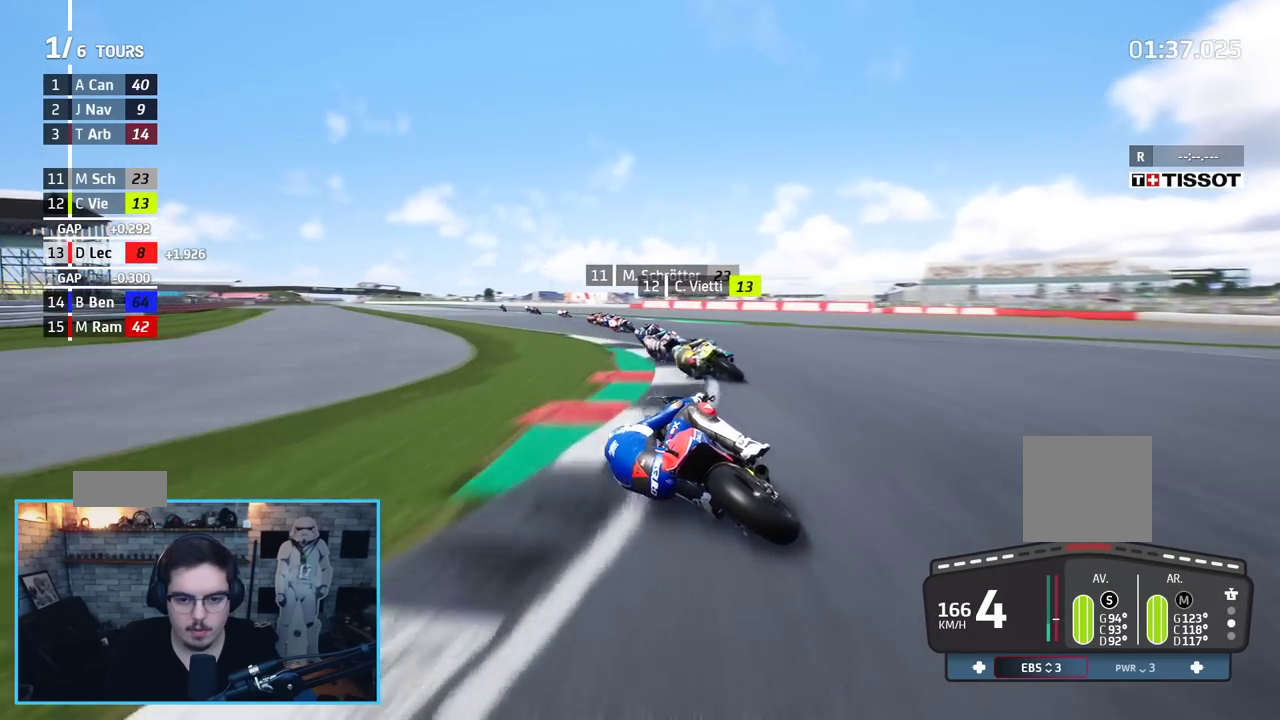
{"buttons": ["R2"], "left_stick": "left", "right_stick": "center", "events": []}
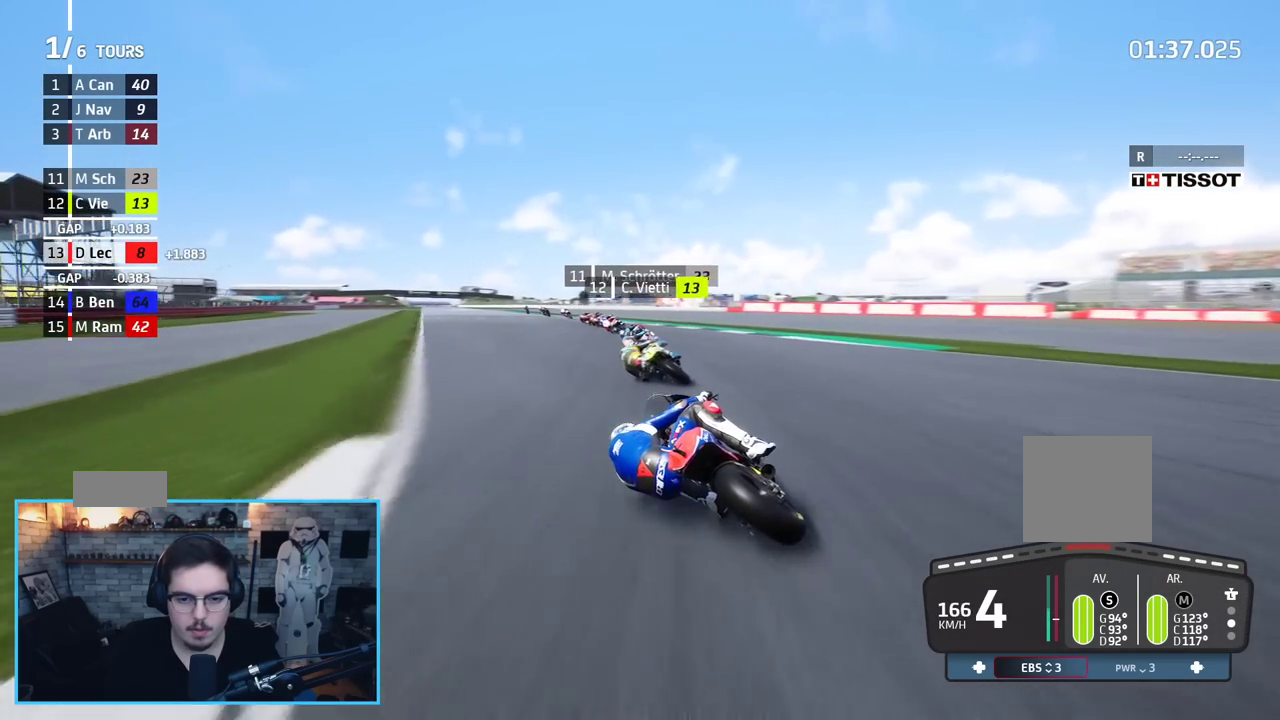
{"buttons": ["R2"], "left_stick": "left", "right_stick": "center", "events": []}
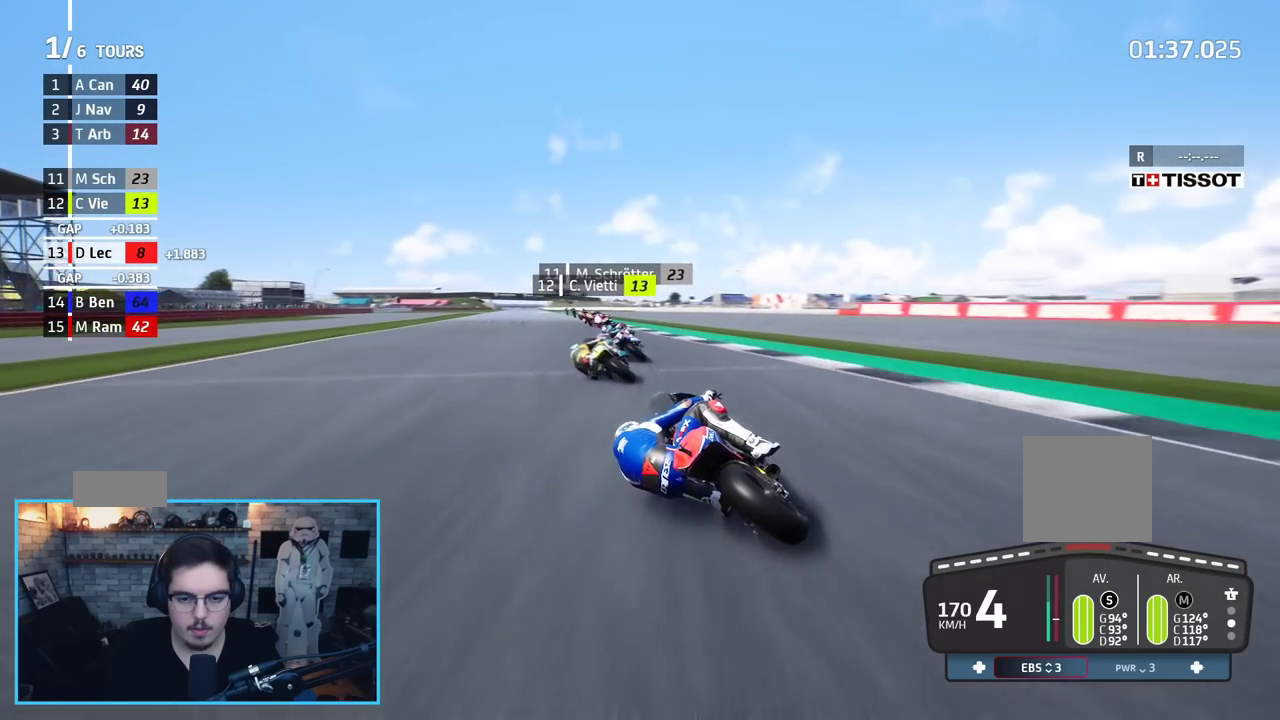
{"buttons": ["R2"], "left_stick": "up", "right_stick": "center", "events": [[350, "left_stick", "up-left"], [483, "left_stick", "up"]]}
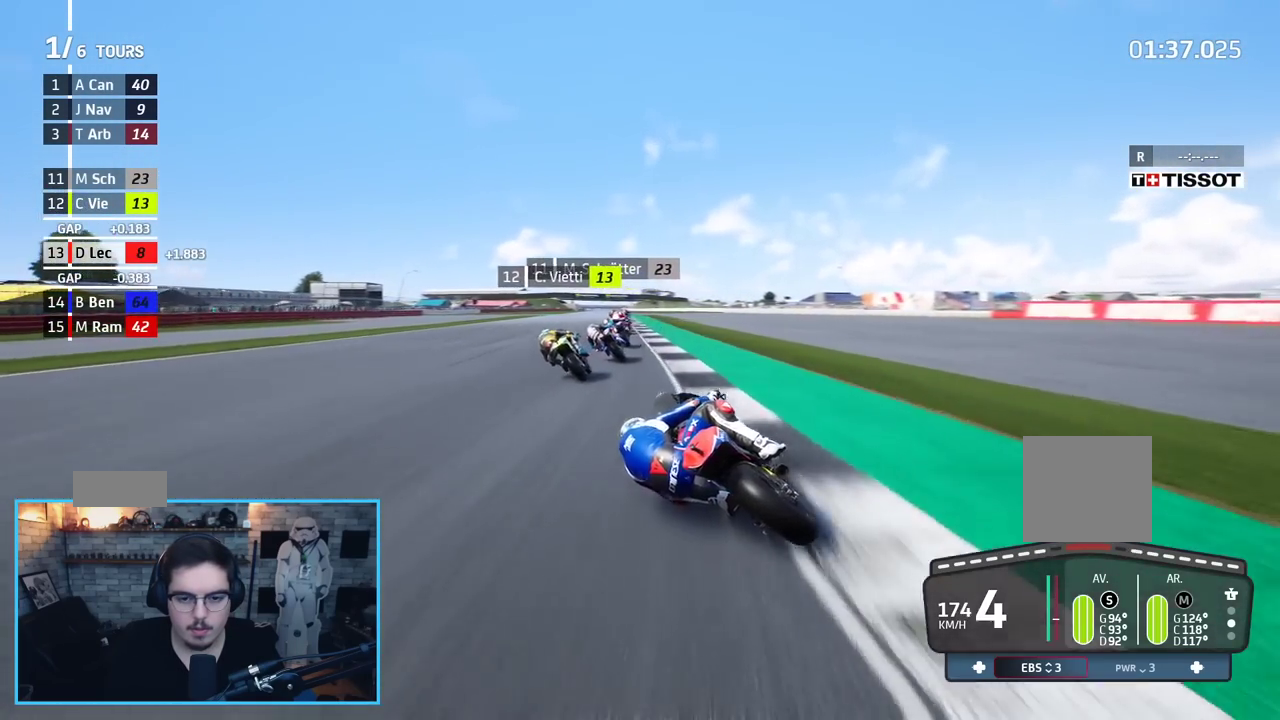
{"buttons": ["R2"], "left_stick": "up", "right_stick": "center", "events": []}
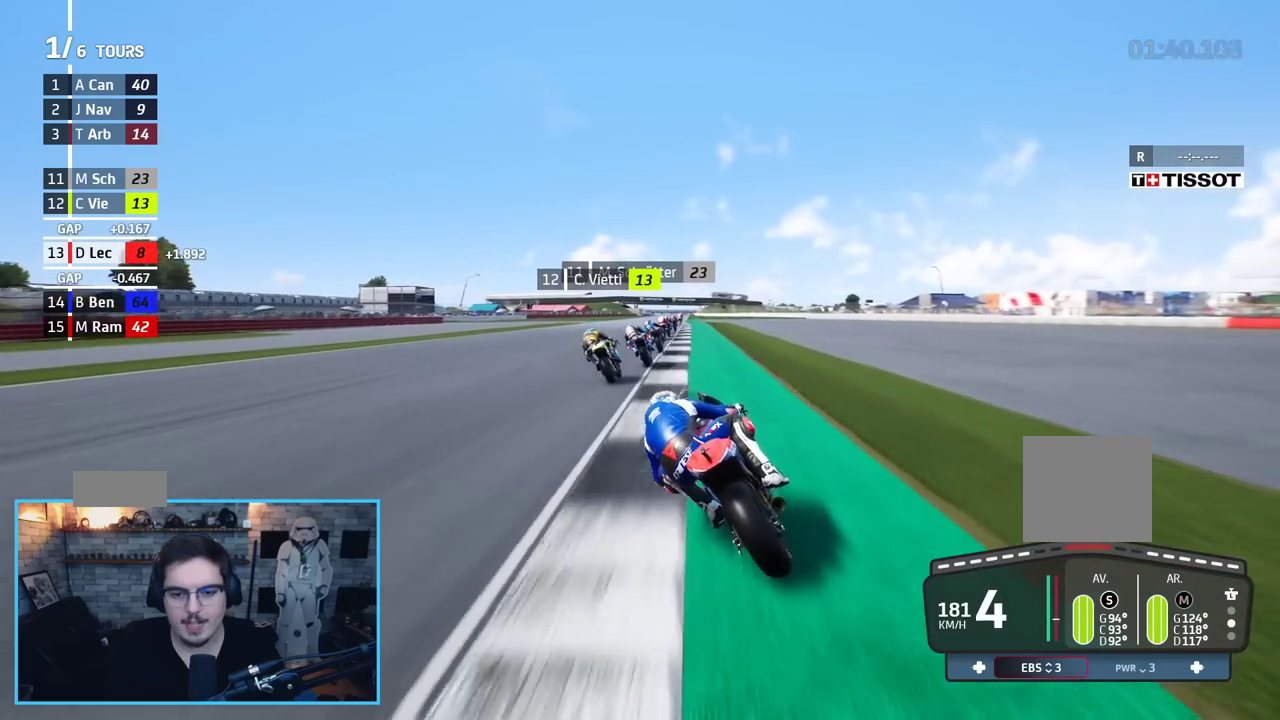
{"buttons": ["R2"], "left_stick": "up", "right_stick": "center", "events": []}
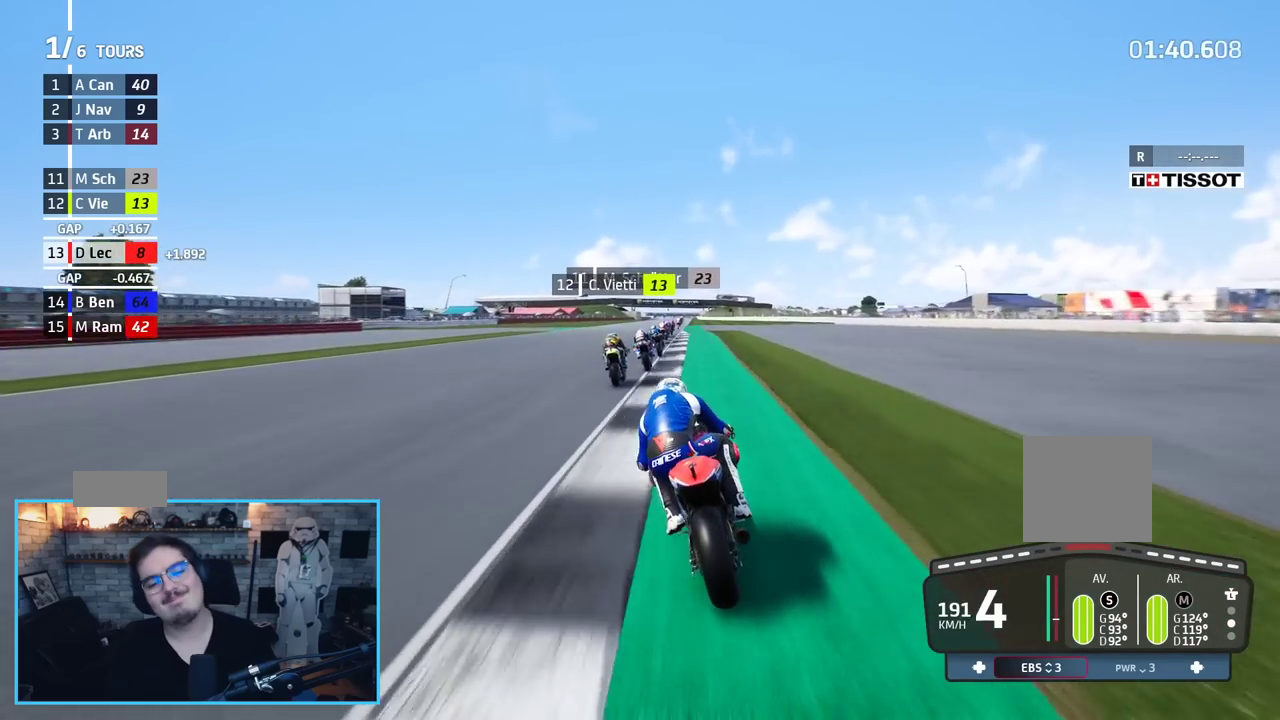
{"buttons": ["R2"], "left_stick": "up", "right_stick": "center", "events": [[133, "left_stick", "center"], [367, "left_stick", "up"]]}
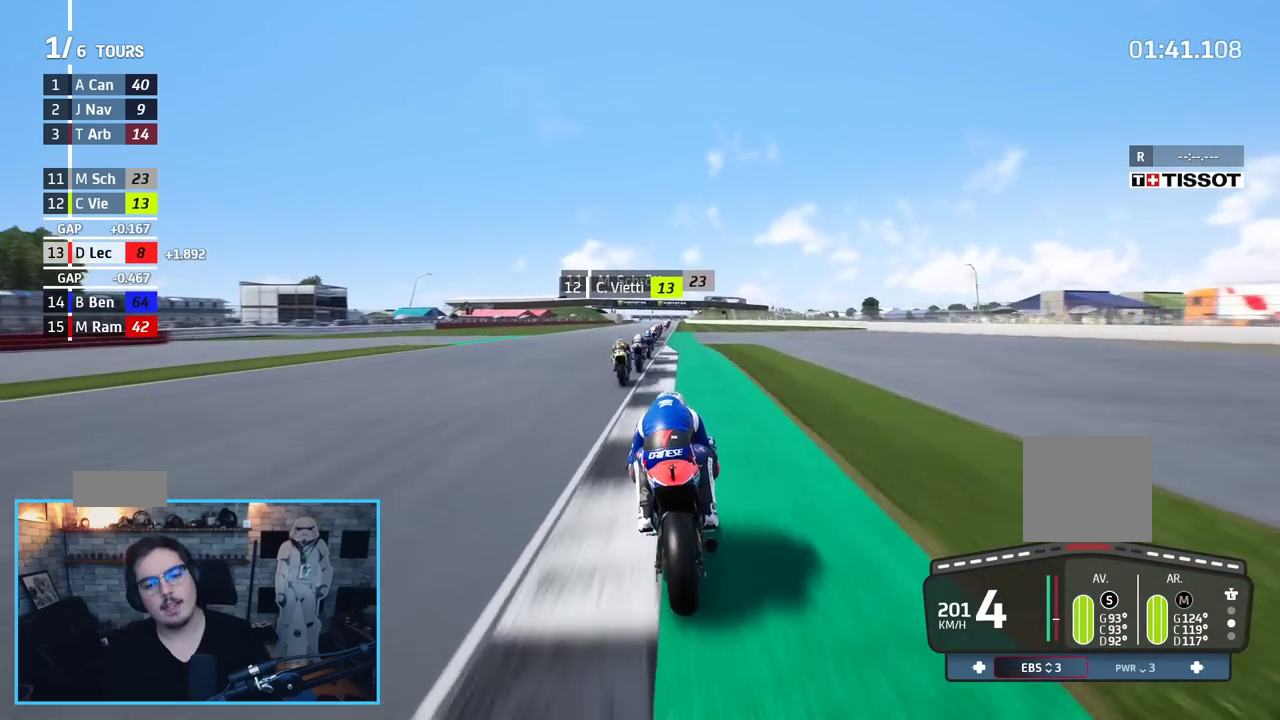
{"buttons": ["R2"], "left_stick": "up", "right_stick": "center", "events": []}
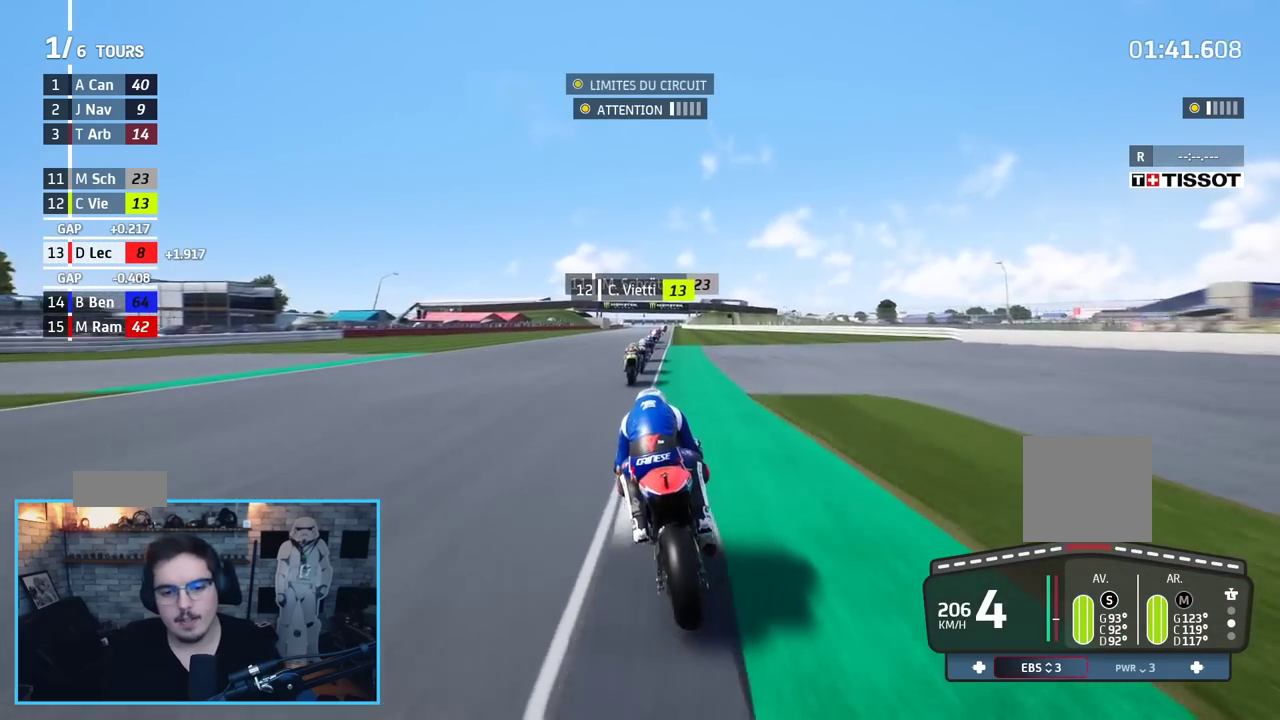
{"buttons": ["R2"], "left_stick": "center", "right_stick": "center", "events": [[433, "left_stick", "center"]]}